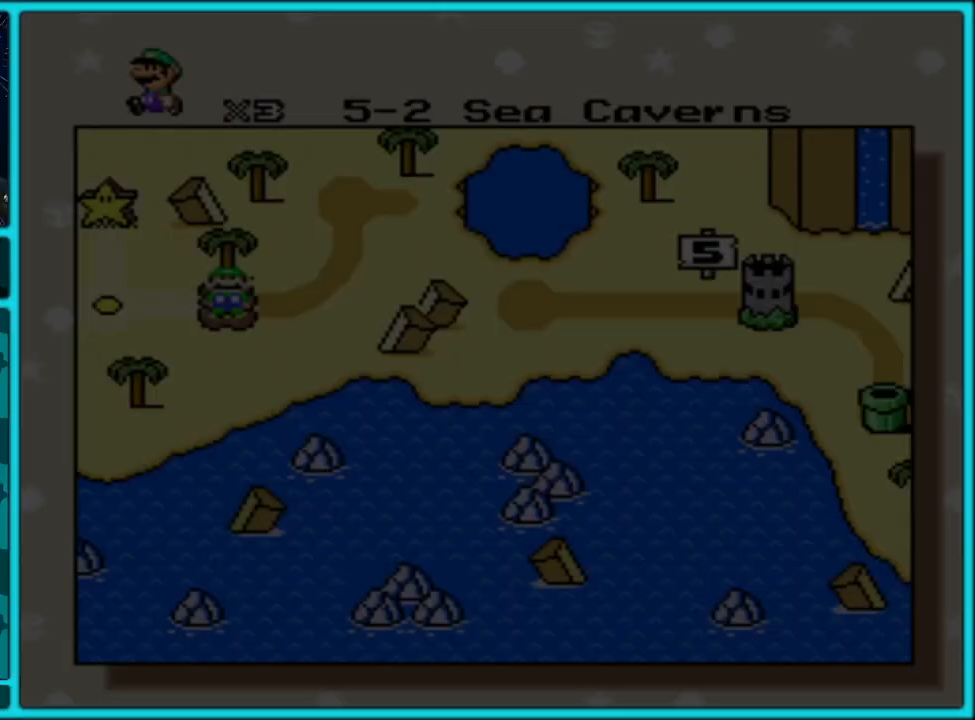
Gameplay with a controller (Nintendo layout); each line is a JSON object with the inputs held at the frame after it. "events" lists button and stick changes between this image and that frame as [ms after this image, input, new state], when the widget could be followed in between. Not read: L3 R3.
{"buttons": ["A"], "events": [[83, "A", "down"], [200, "A", "up"], [283, "A", "down"], [367, "A", "up"], [433, "A", "down"]]}
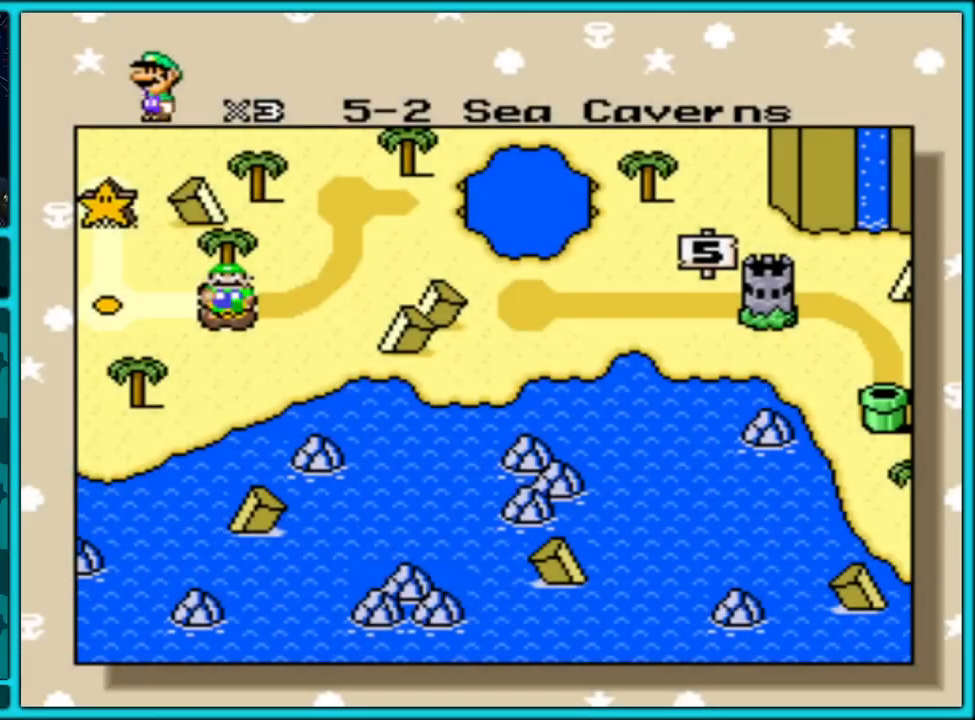
{"buttons": ["A"], "events": [[33, "A", "up"], [183, "A", "down"], [283, "A", "up"], [333, "A", "down"]]}
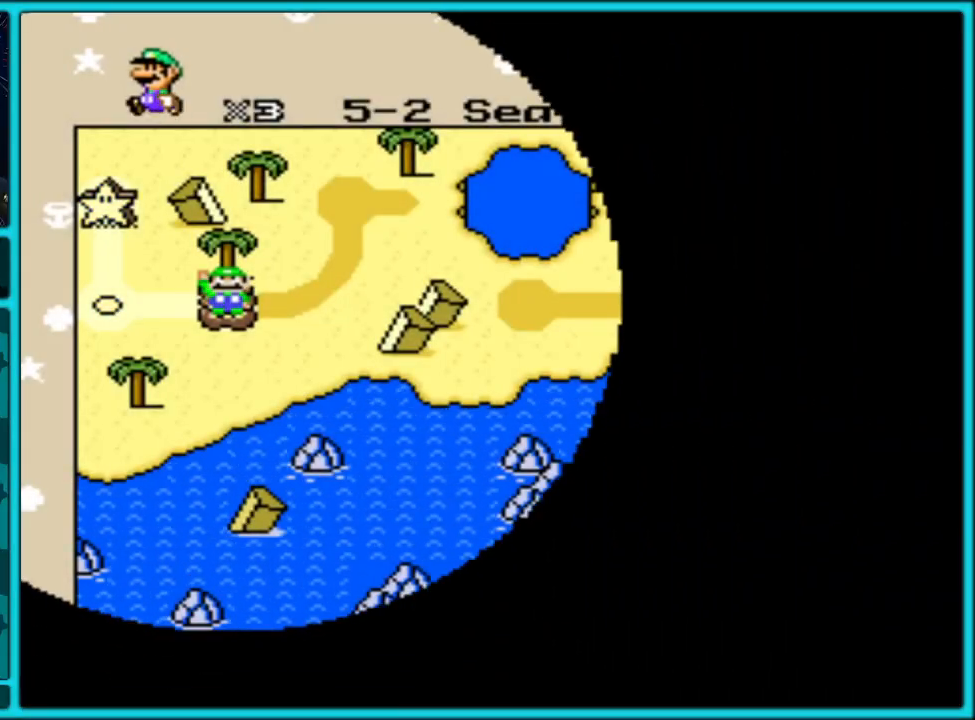
{"buttons": [], "events": [[100, "A", "up"]]}
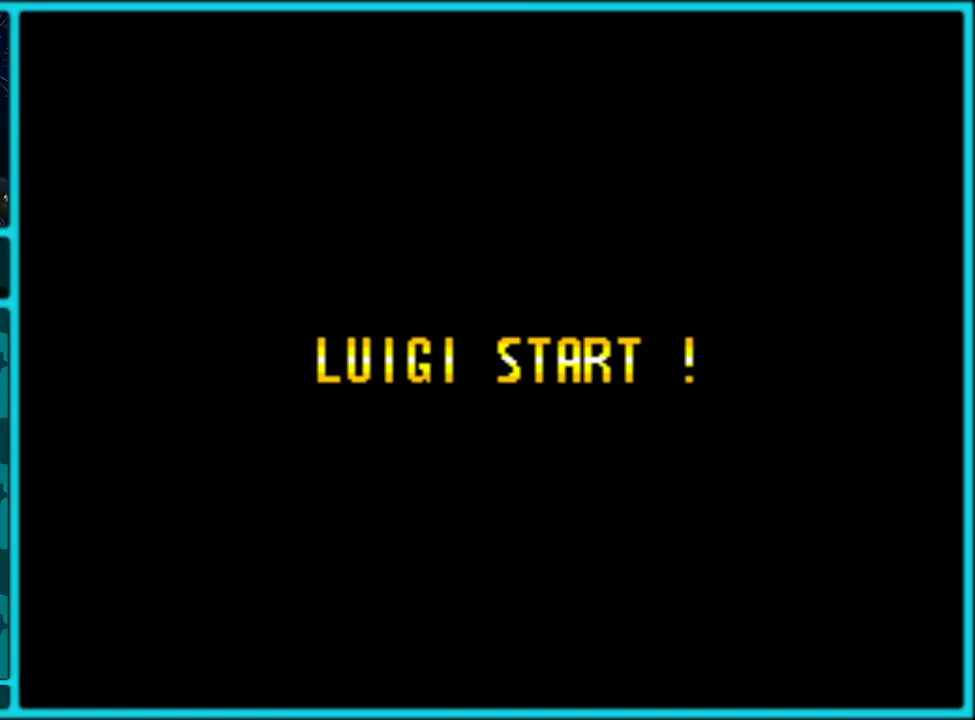
{"buttons": [], "events": [[100, "L1", "down"], [167, "L1", "up"]]}
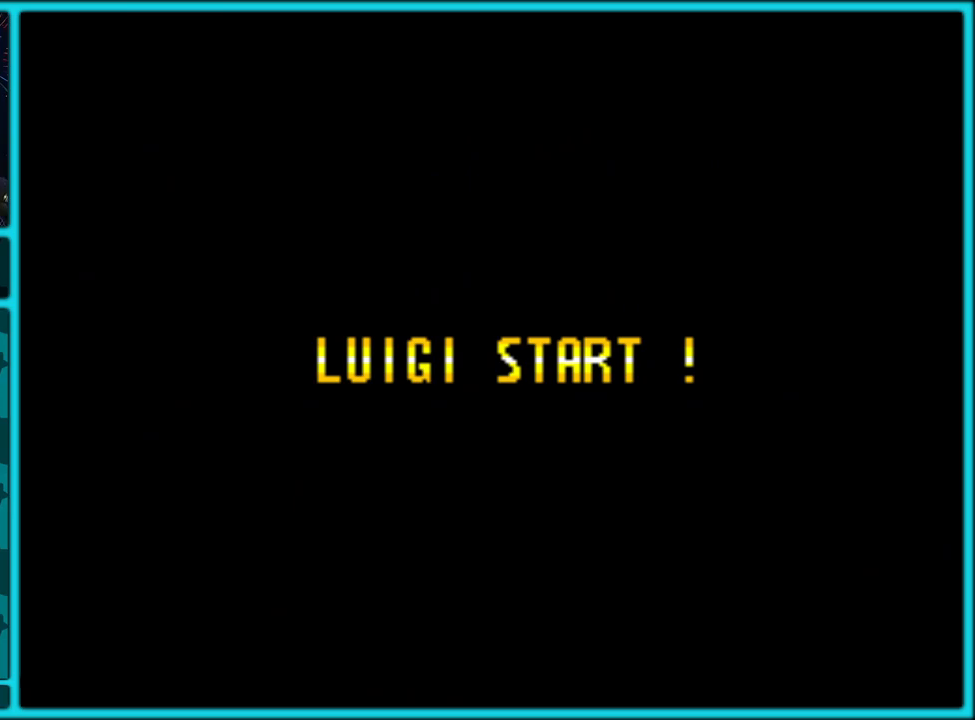
{"buttons": ["Y", "DPAD_RIGHT"], "events": [[250, "DPAD_RIGHT", "down"], [250, "Y", "down"]]}
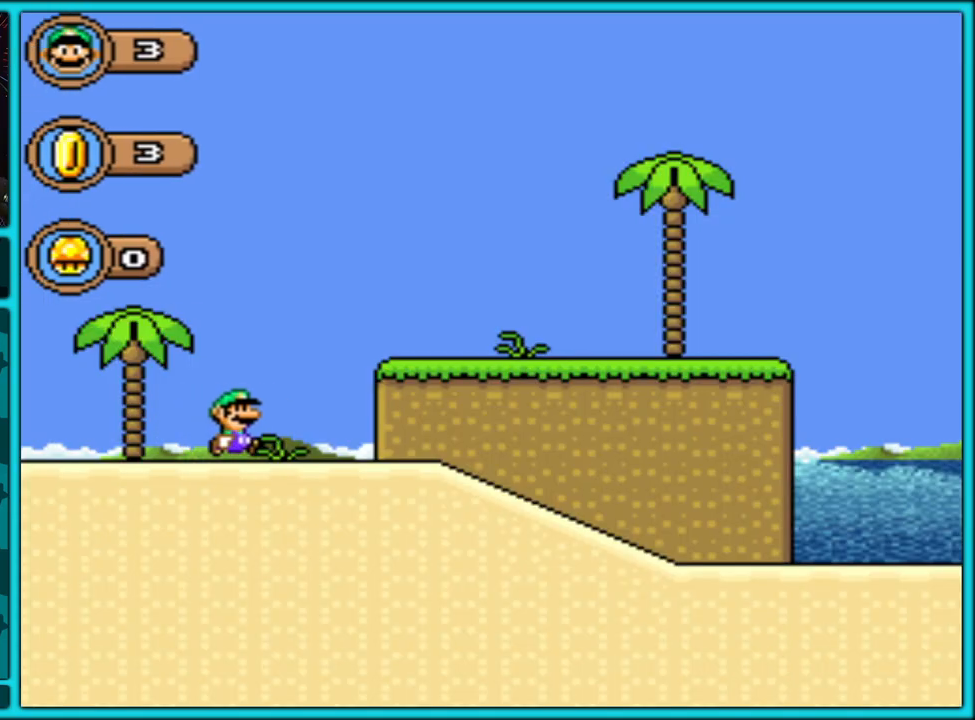
{"buttons": ["Y", "DPAD_RIGHT"], "events": []}
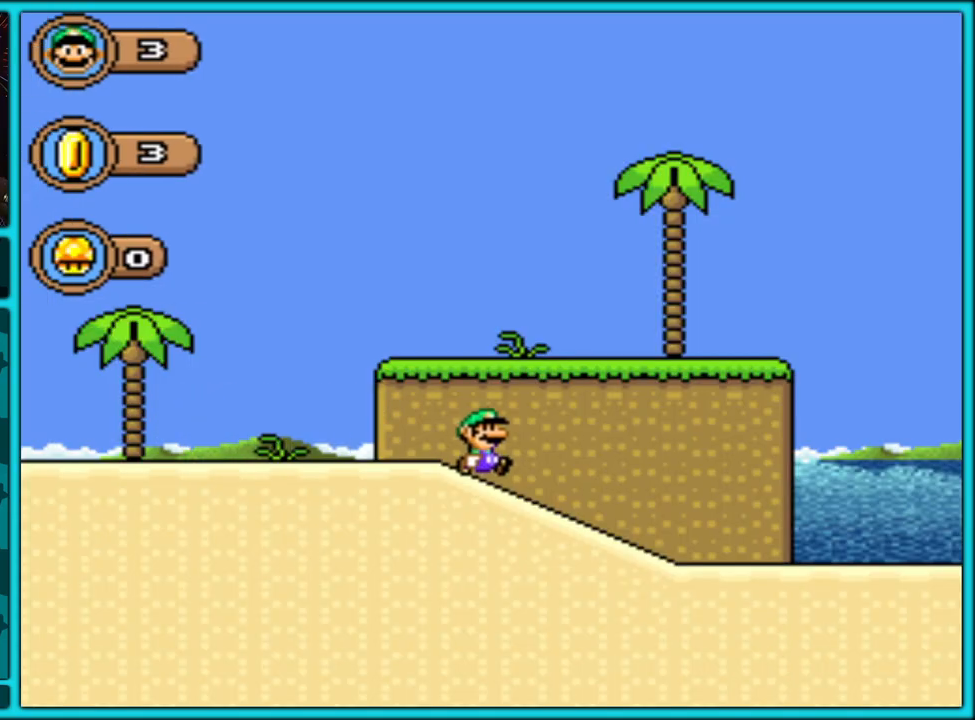
{"buttons": ["Y", "DPAD_RIGHT"], "events": []}
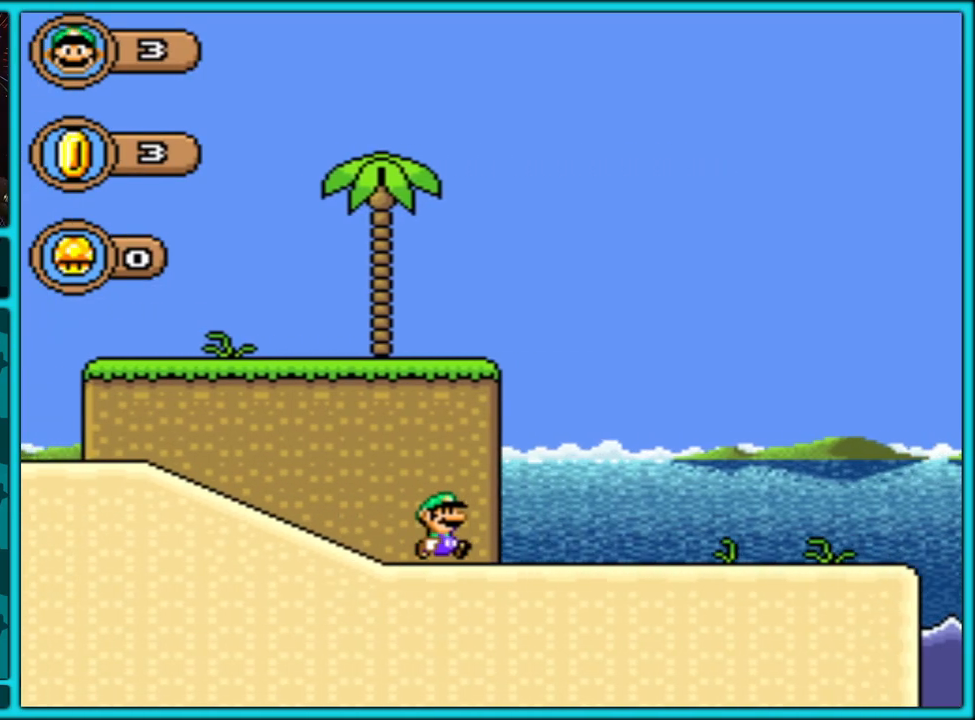
{"buttons": ["B", "Y", "DPAD_RIGHT"], "events": [[450, "B", "down"]]}
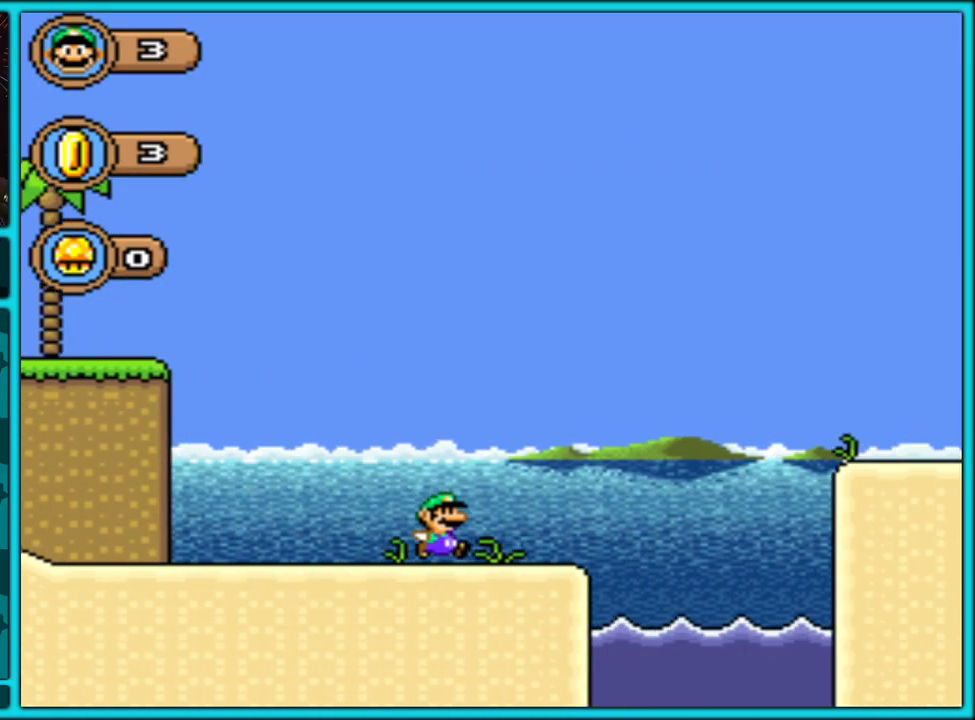
{"buttons": ["Y", "DPAD_RIGHT"], "events": [[250, "B", "up"]]}
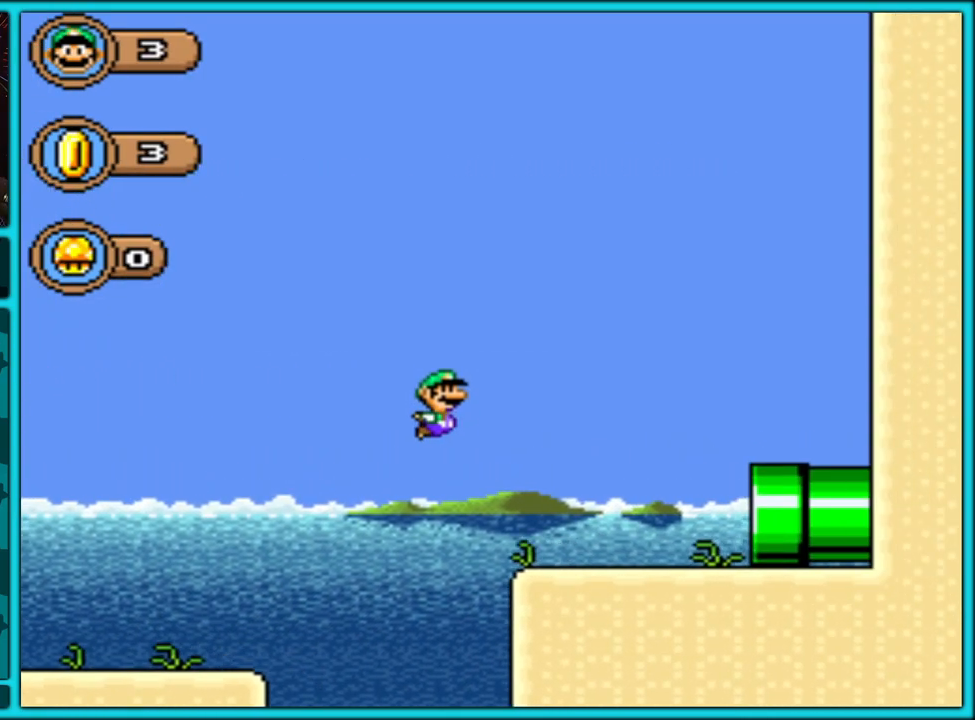
{"buttons": ["Y", "DPAD_RIGHT"], "events": []}
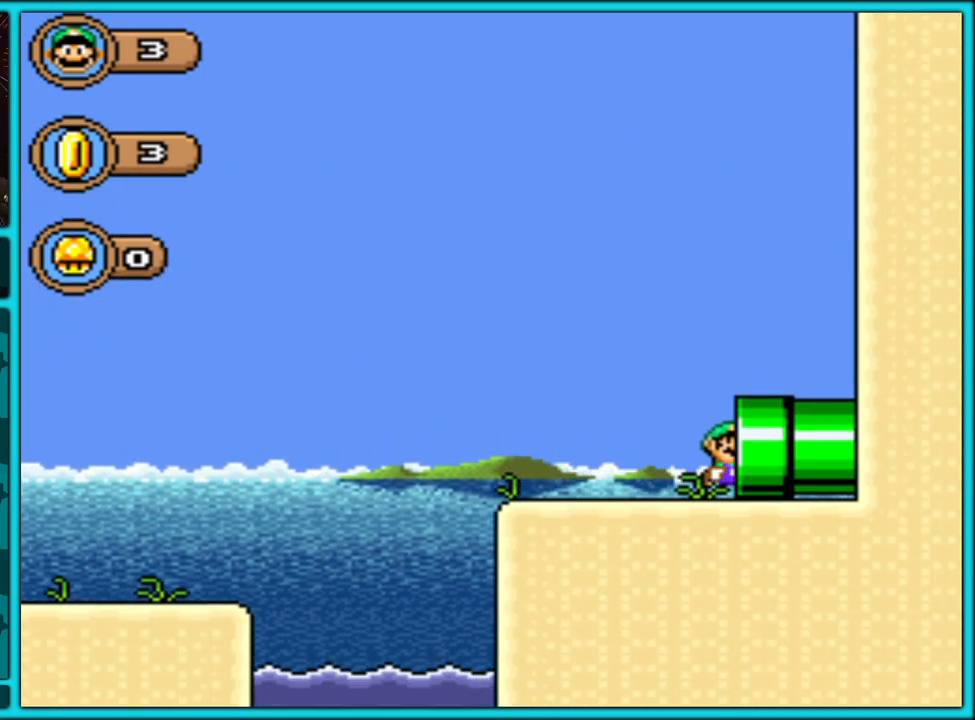
{"buttons": ["Y"], "events": [[133, "DPAD_RIGHT", "up"], [133, "Y", "up"], [183, "Y", "down"], [317, "Y", "up"], [367, "Y", "down"]]}